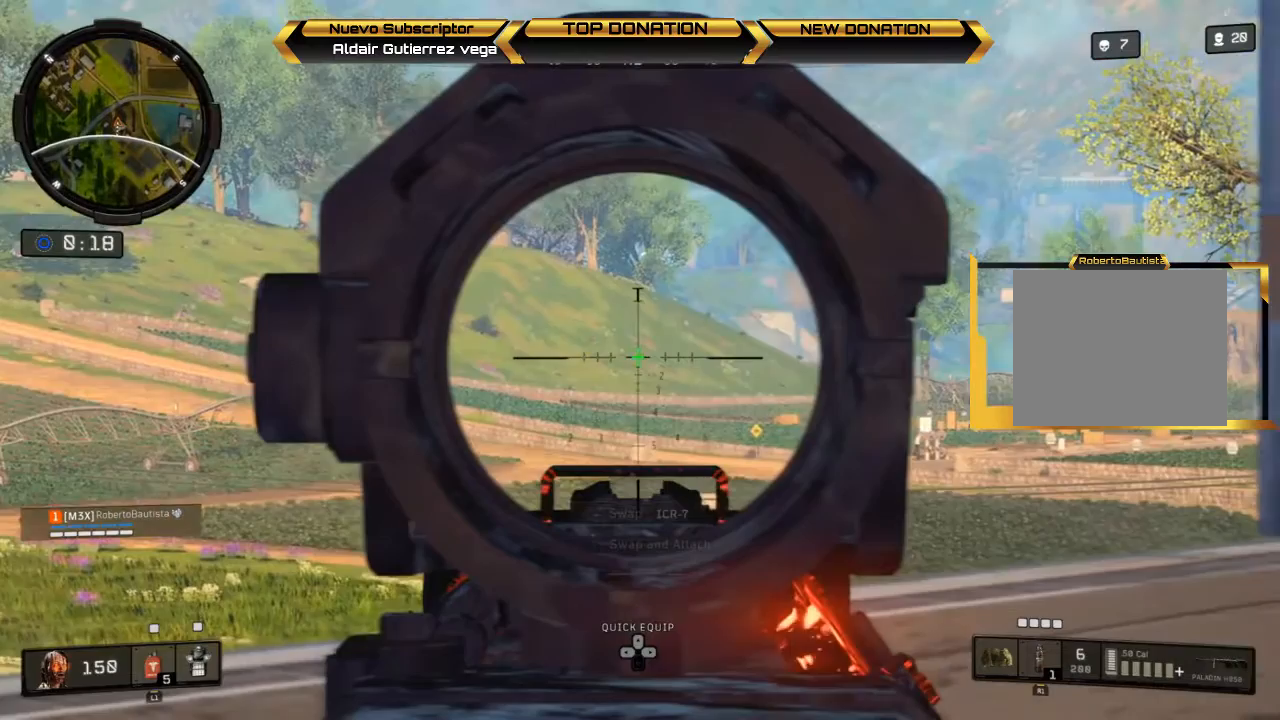
Gameplay with a controller (PlayStation layout); each line is a JSON object with the inputs held at the frame after it. "events" lists button and stick changes between this image and that frame as [ms after this image, input, new state], when the widget could be followed in between.
{"buttons": ["L2", "L3"], "left_stick": "center", "right_stick": "right", "events": [[167, "right_stick", "right"]]}
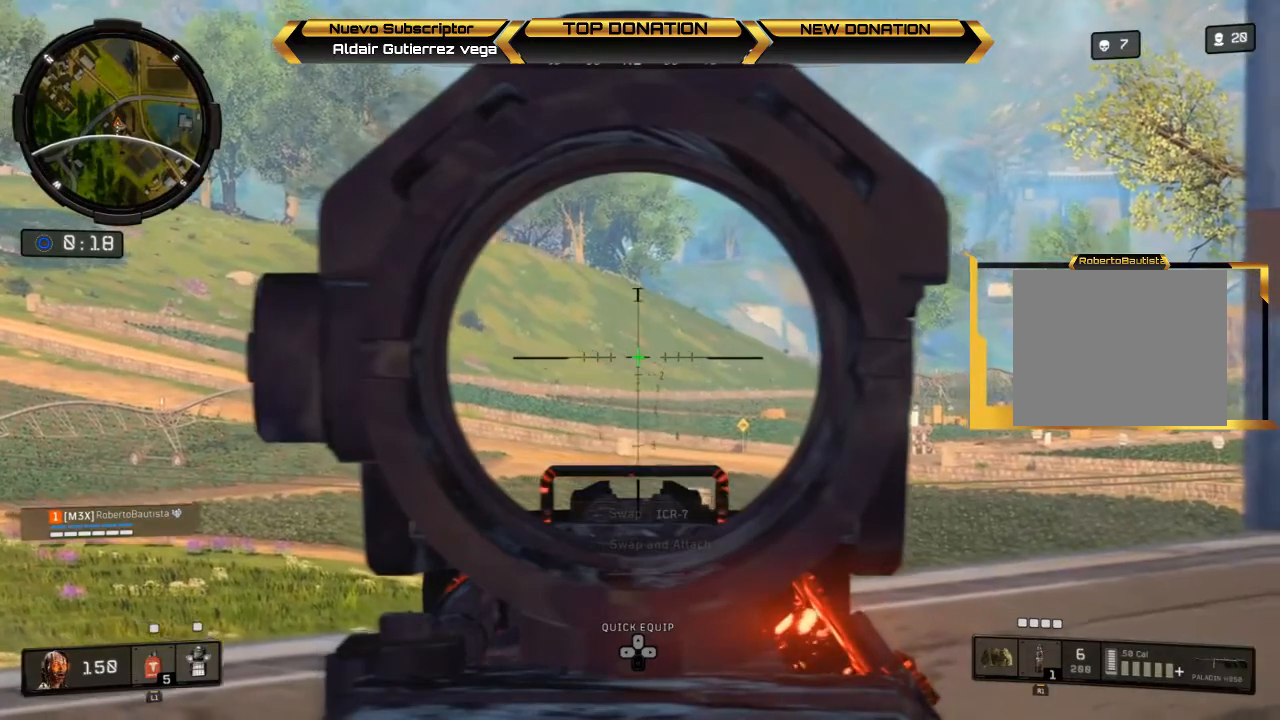
{"buttons": ["L2", "R2"], "left_stick": "center", "right_stick": "center", "events": [[433, "R2", "down"], [433, "right_stick", "center"], [467, "L3", "up"]]}
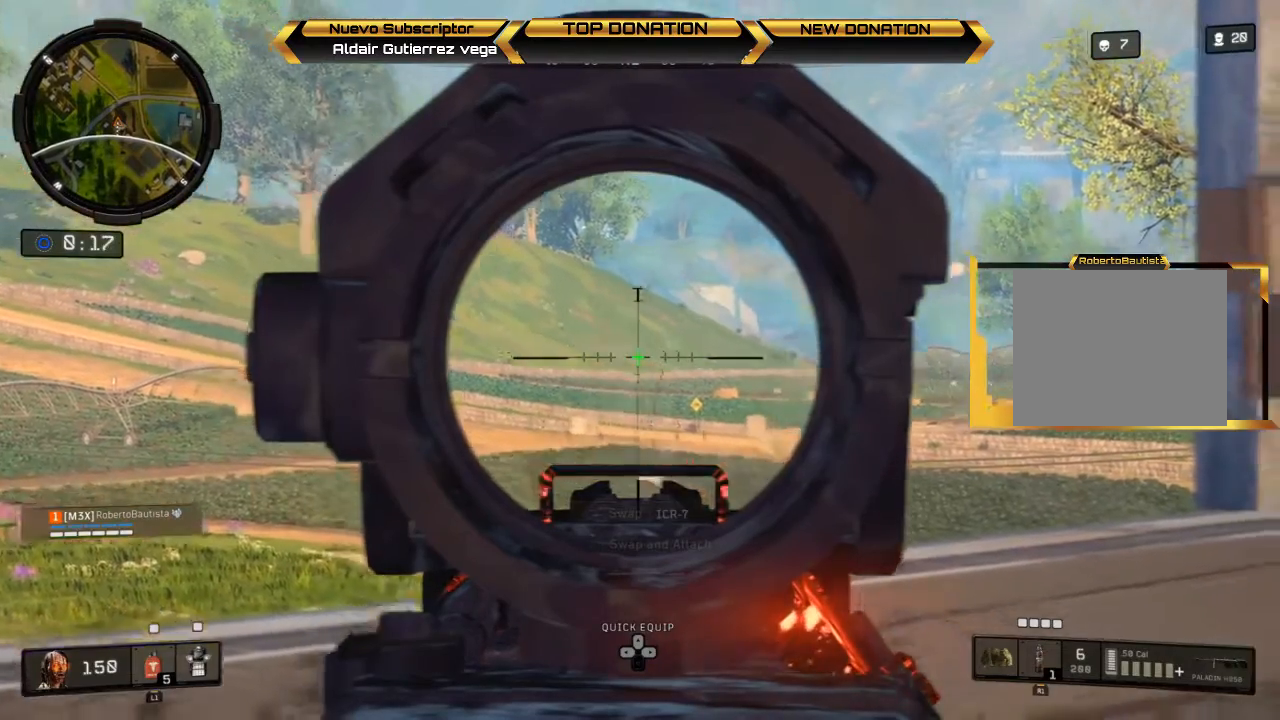
{"buttons": ["L2"], "left_stick": "center", "right_stick": "center", "events": [[67, "R2", "up"]]}
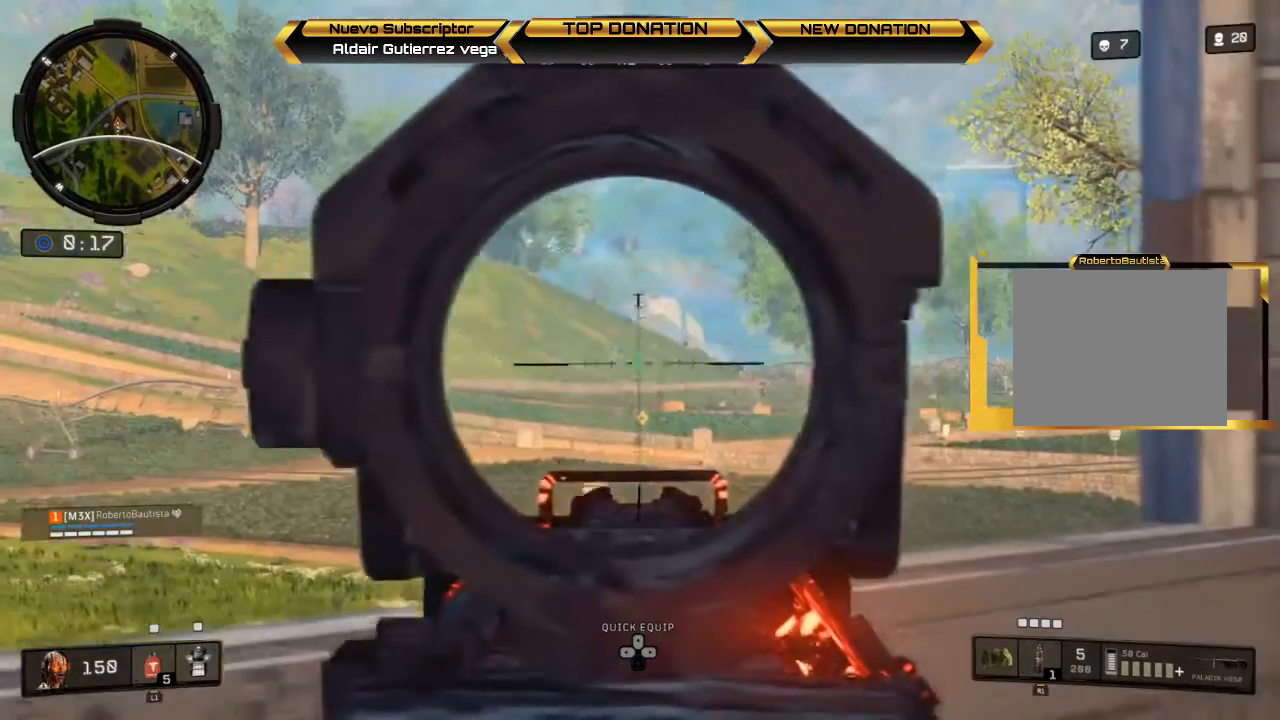
{"buttons": ["L2"], "left_stick": "center", "right_stick": "center", "events": []}
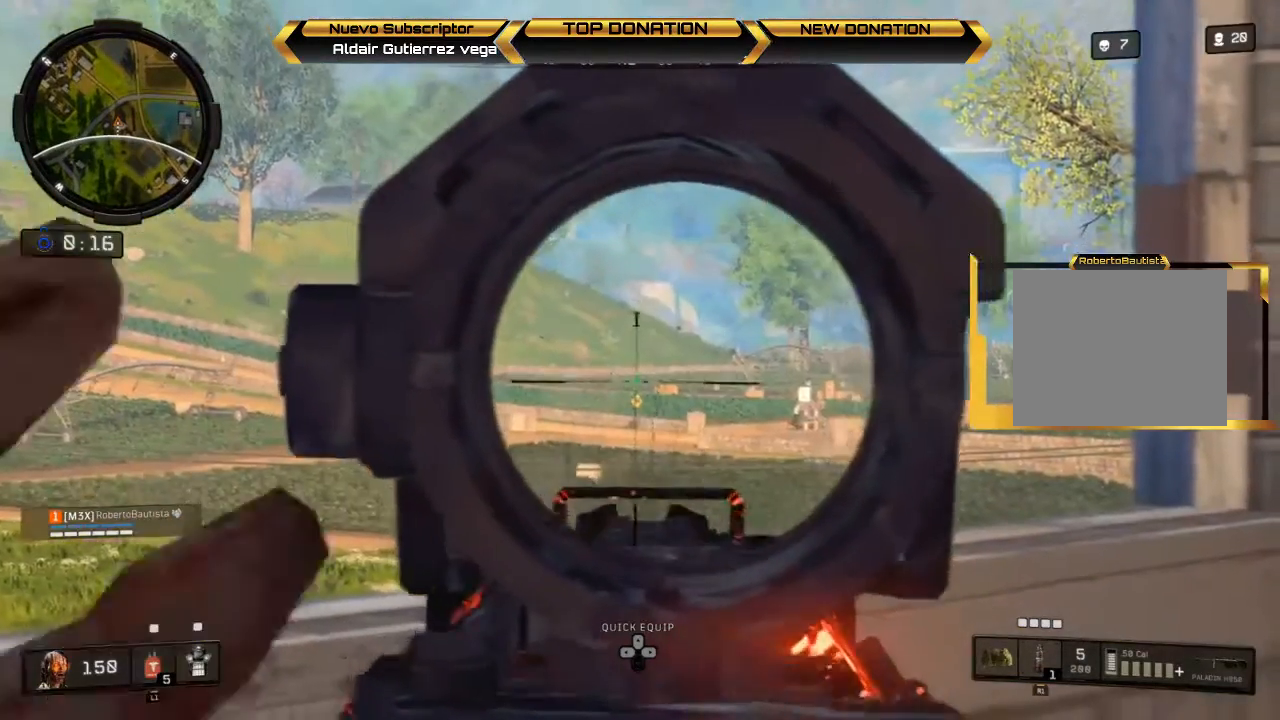
{"buttons": ["L2"], "left_stick": "center", "right_stick": "center", "events": []}
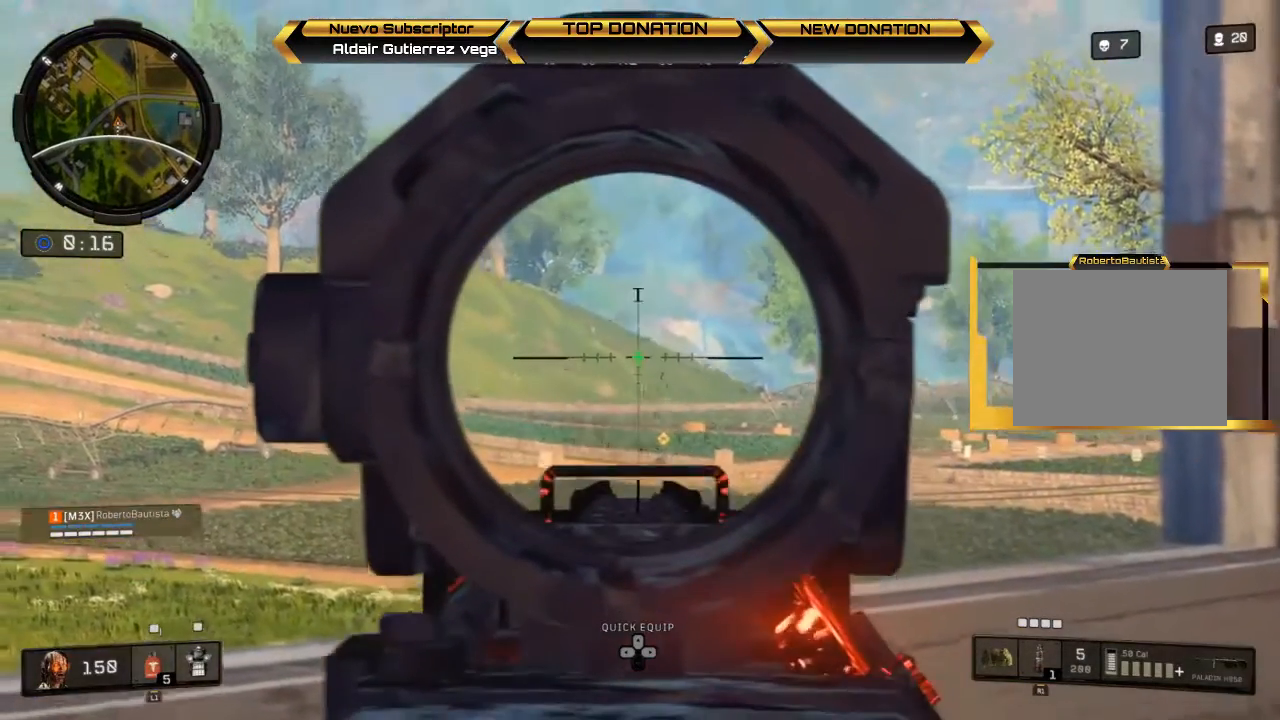
{"buttons": ["L2"], "left_stick": "center", "right_stick": "center", "events": []}
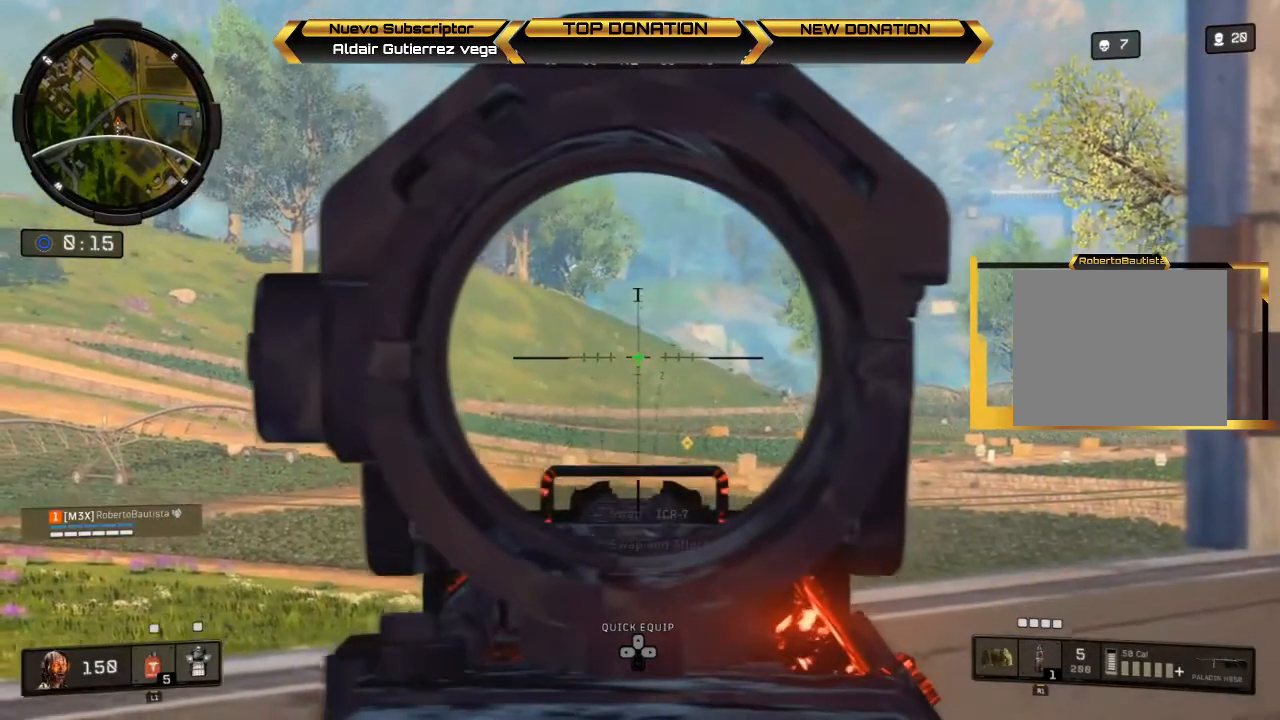
{"buttons": ["L2", "L3"], "left_stick": "center", "right_stick": "right", "events": [[300, "right_stick", "right"], [433, "L3", "down"]]}
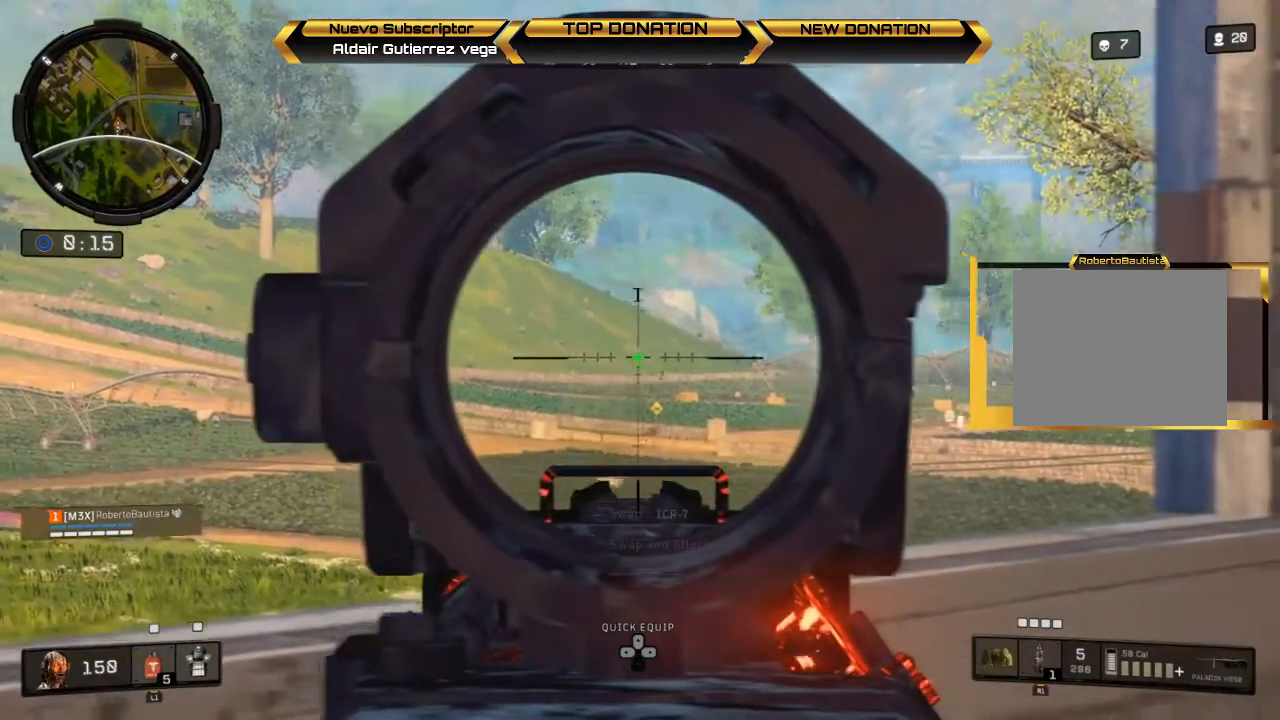
{"buttons": ["L2", "L3"], "left_stick": "center", "right_stick": "right", "events": []}
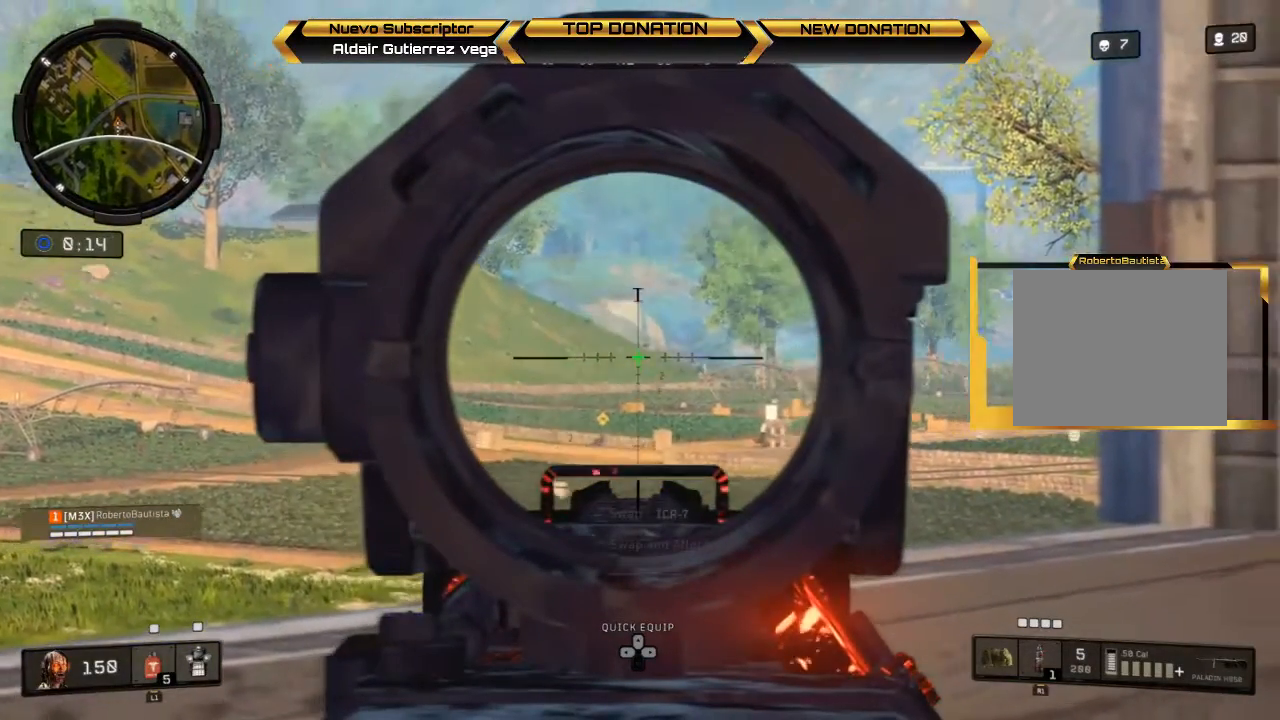
{"buttons": ["L2", "L3"], "left_stick": "center", "right_stick": "right", "events": [[67, "right_stick", "down-right"], [500, "right_stick", "right"]]}
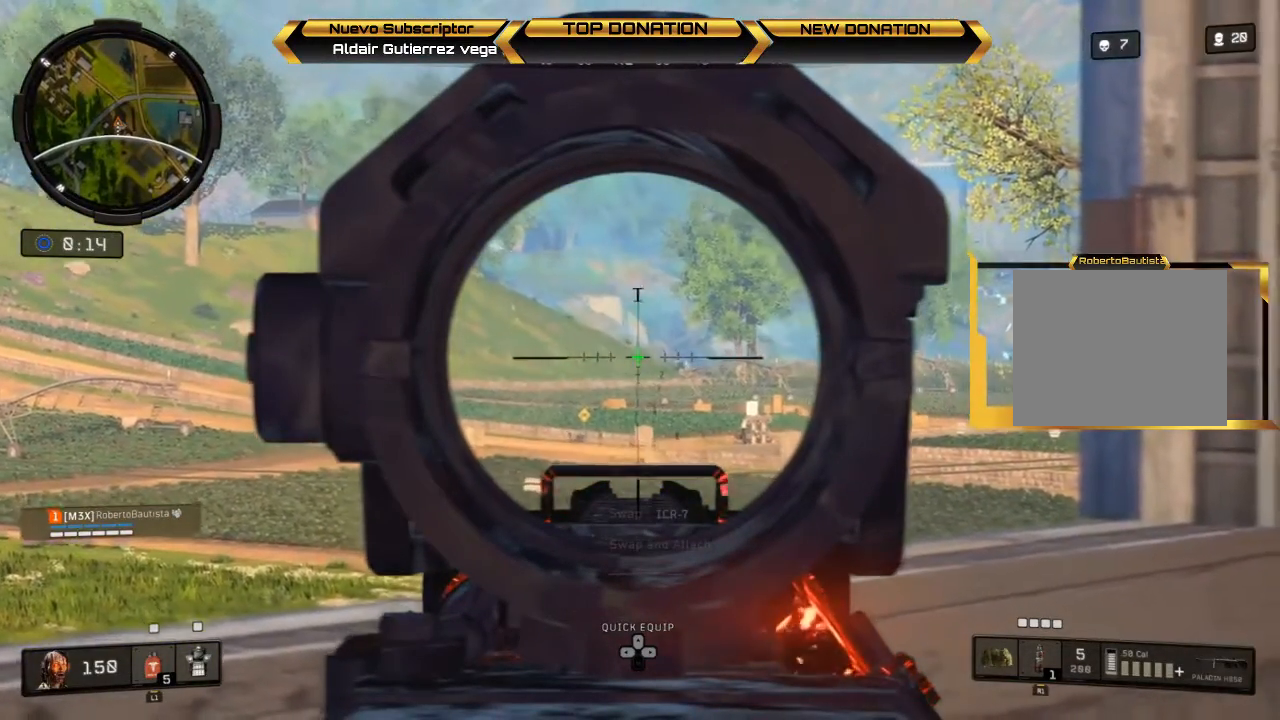
{"buttons": ["L2", "L3"], "left_stick": "center", "right_stick": "right", "events": []}
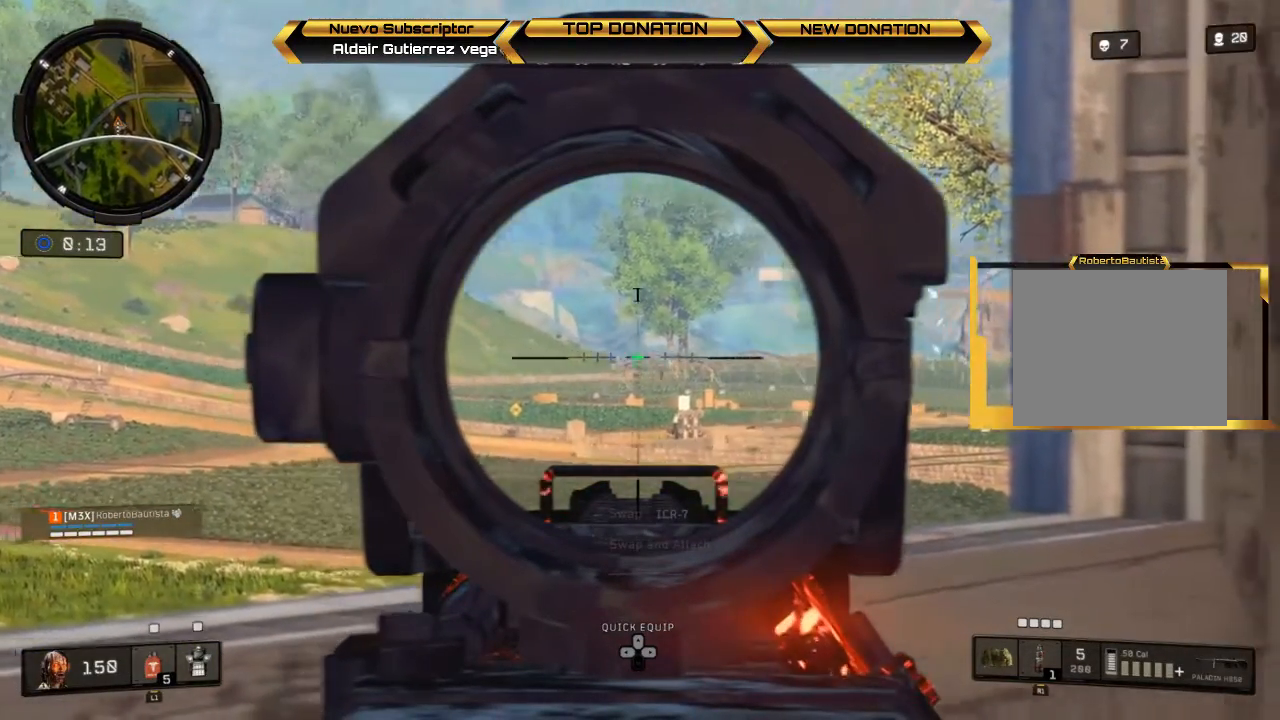
{"buttons": ["L2", "L3"], "left_stick": "center", "right_stick": "center", "events": [[400, "right_stick", "center"]]}
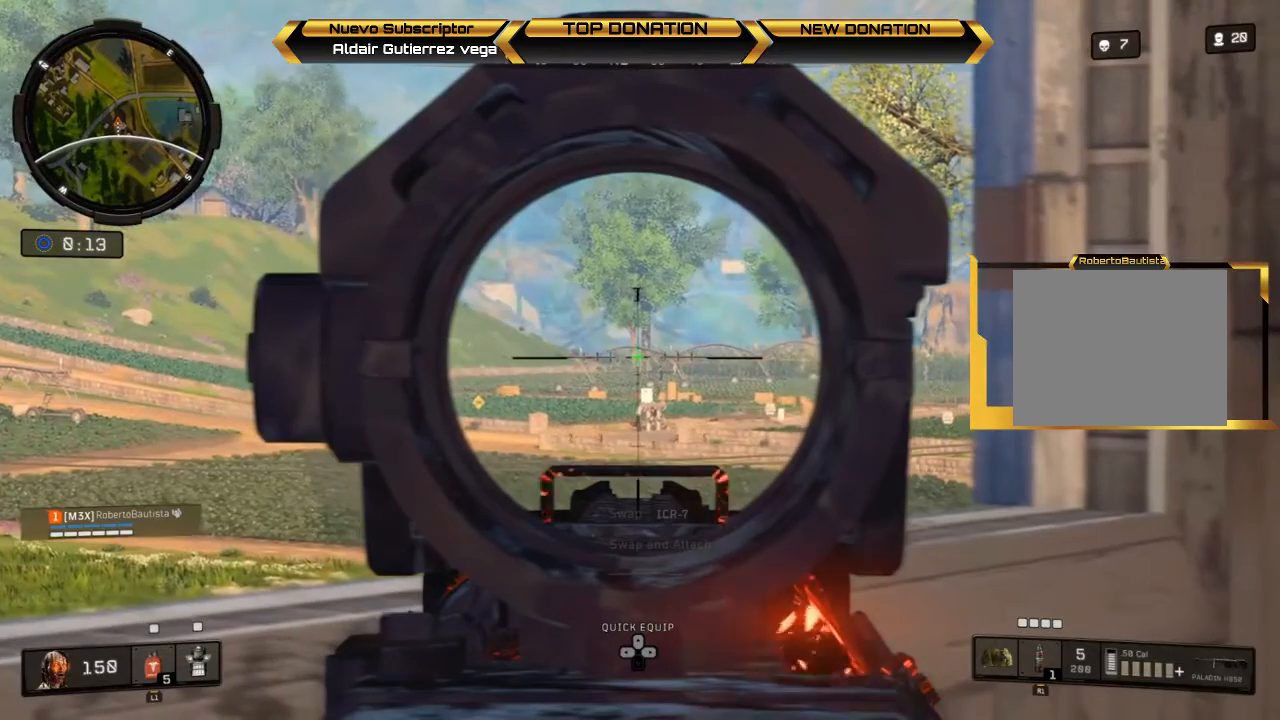
{"buttons": ["L2", "L3"], "left_stick": "center", "right_stick": "center", "events": []}
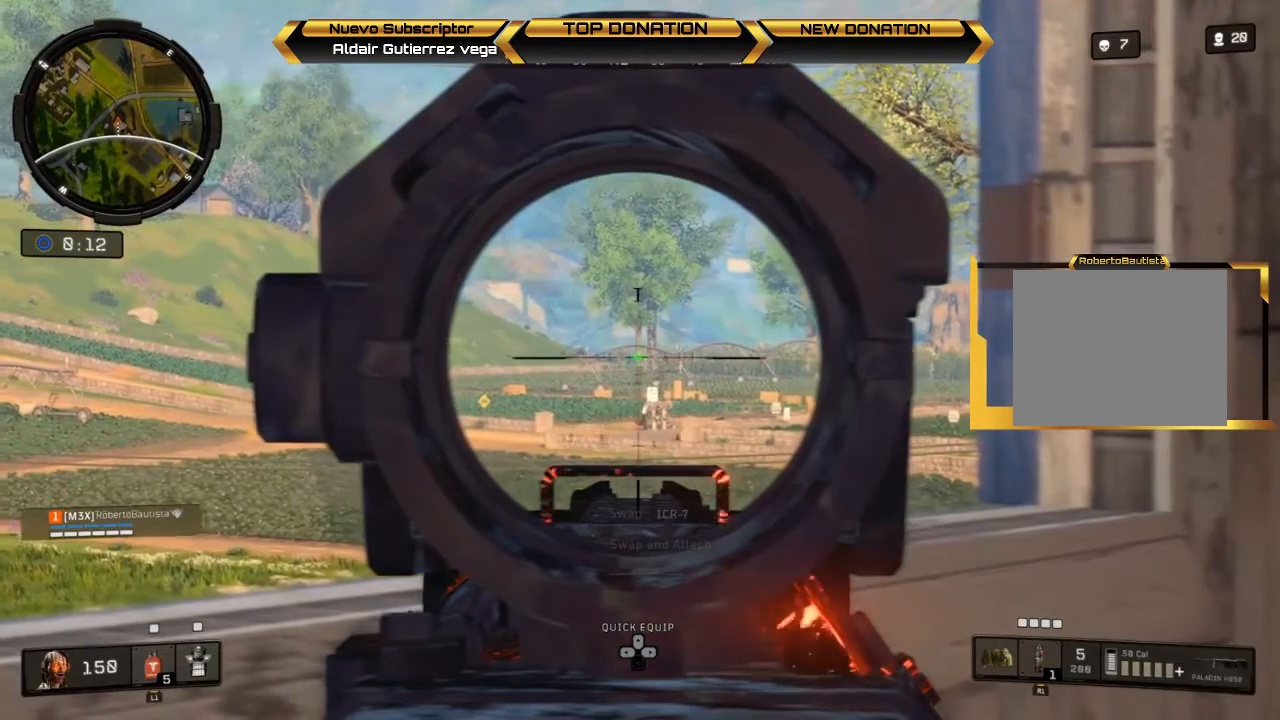
{"buttons": ["L2", "L3"], "left_stick": "center", "right_stick": "center", "events": []}
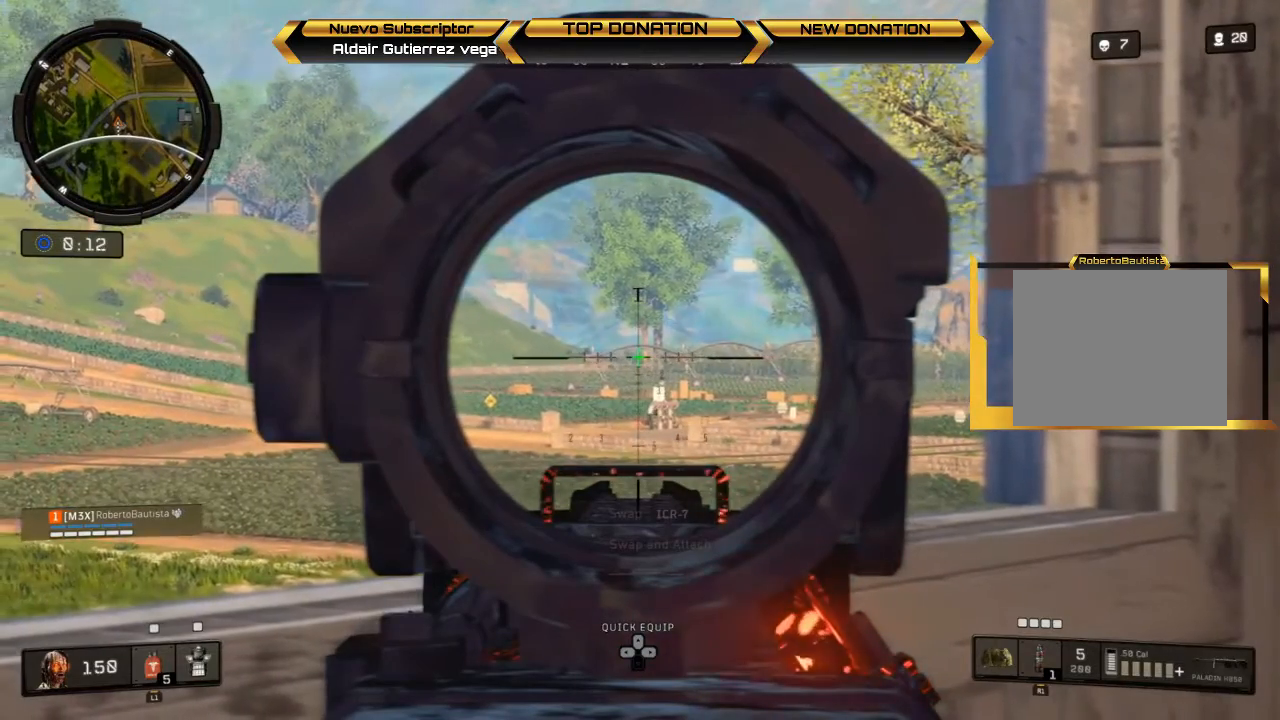
{"buttons": ["L2"], "left_stick": "center", "right_stick": "center", "events": [[233, "R2", "down"], [333, "L3", "up"], [400, "R2", "up"]]}
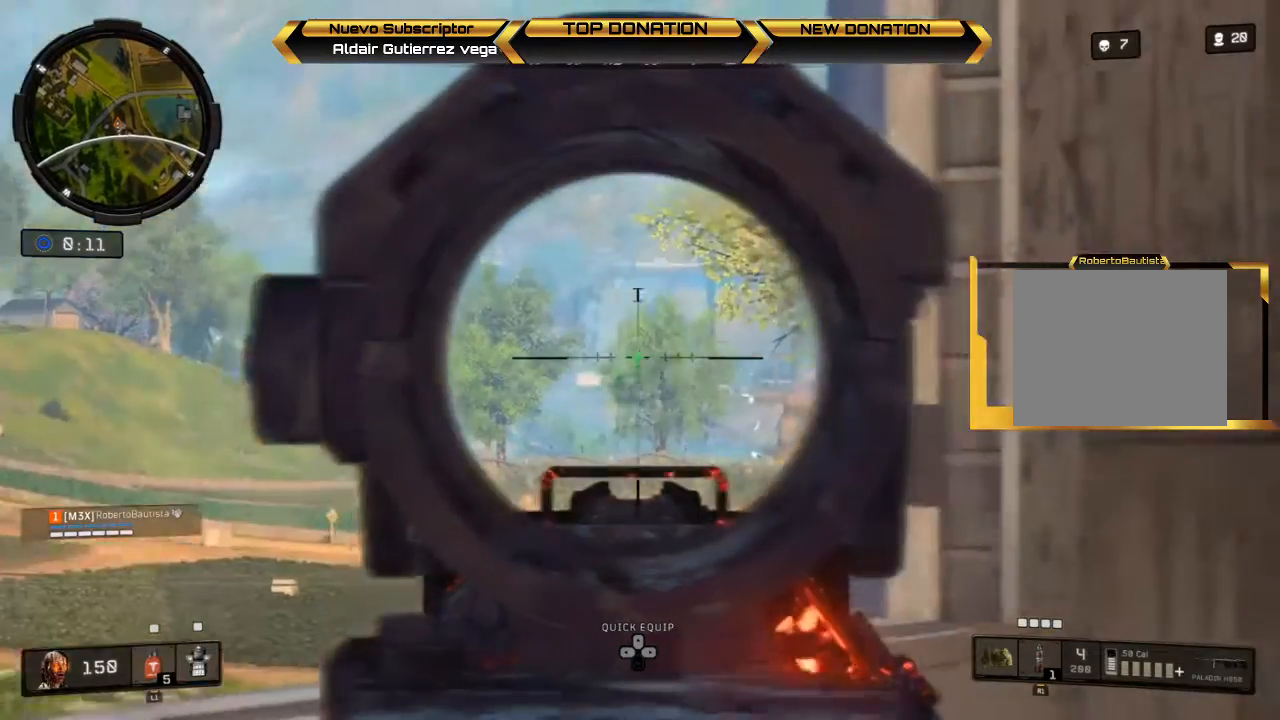
{"buttons": ["L2"], "left_stick": "center", "right_stick": "center", "events": []}
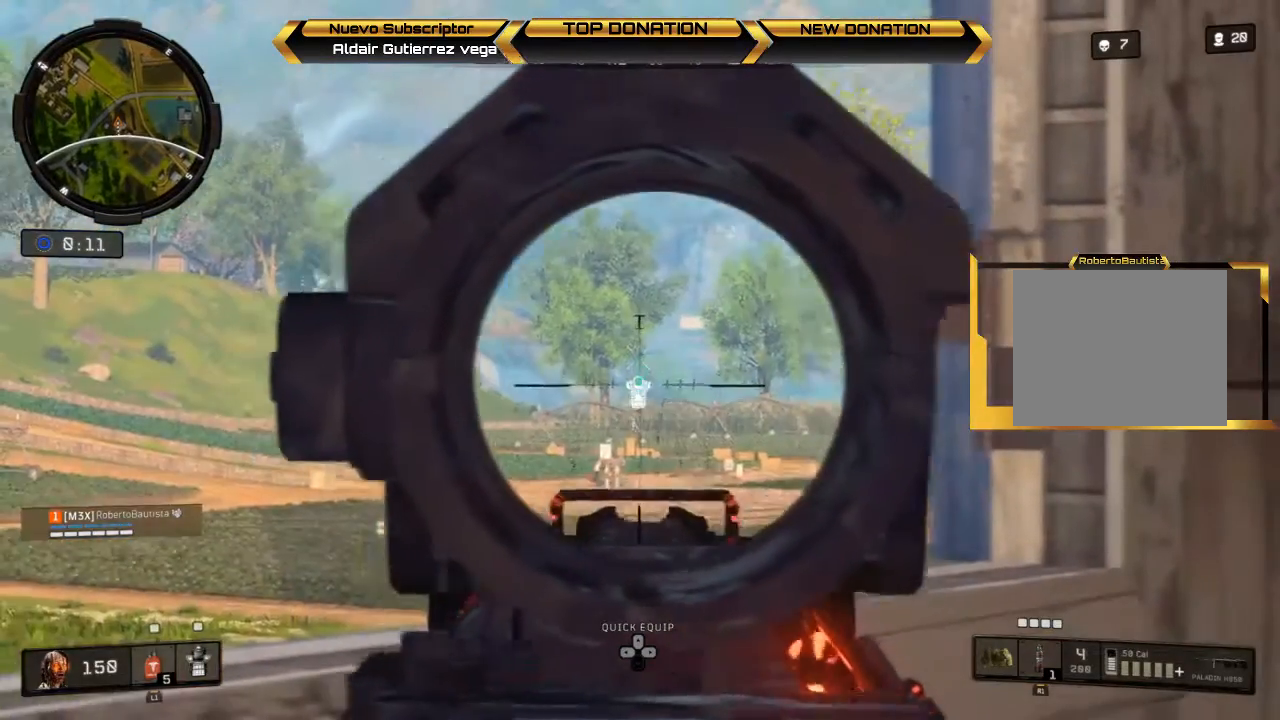
{"buttons": ["L2"], "left_stick": "center", "right_stick": "center", "events": []}
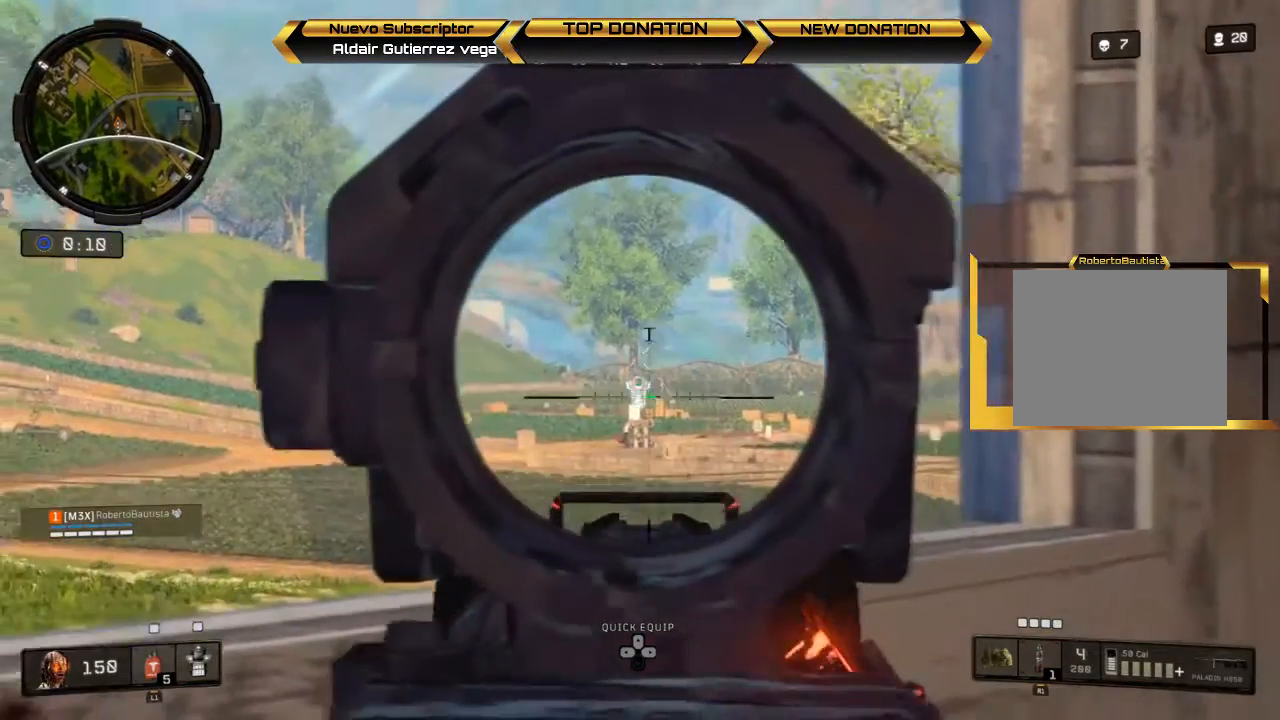
{"buttons": ["L2"], "left_stick": "center", "right_stick": "center", "events": []}
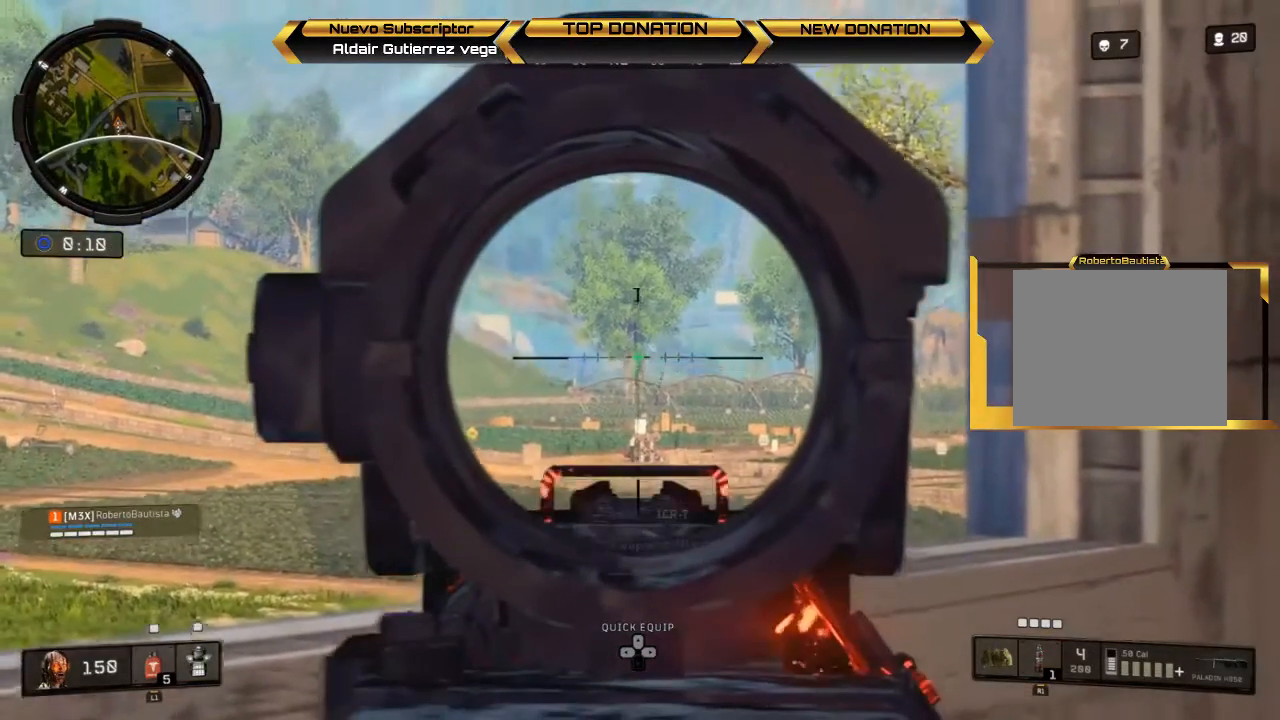
{"buttons": ["L2"], "left_stick": "center", "right_stick": "center", "events": []}
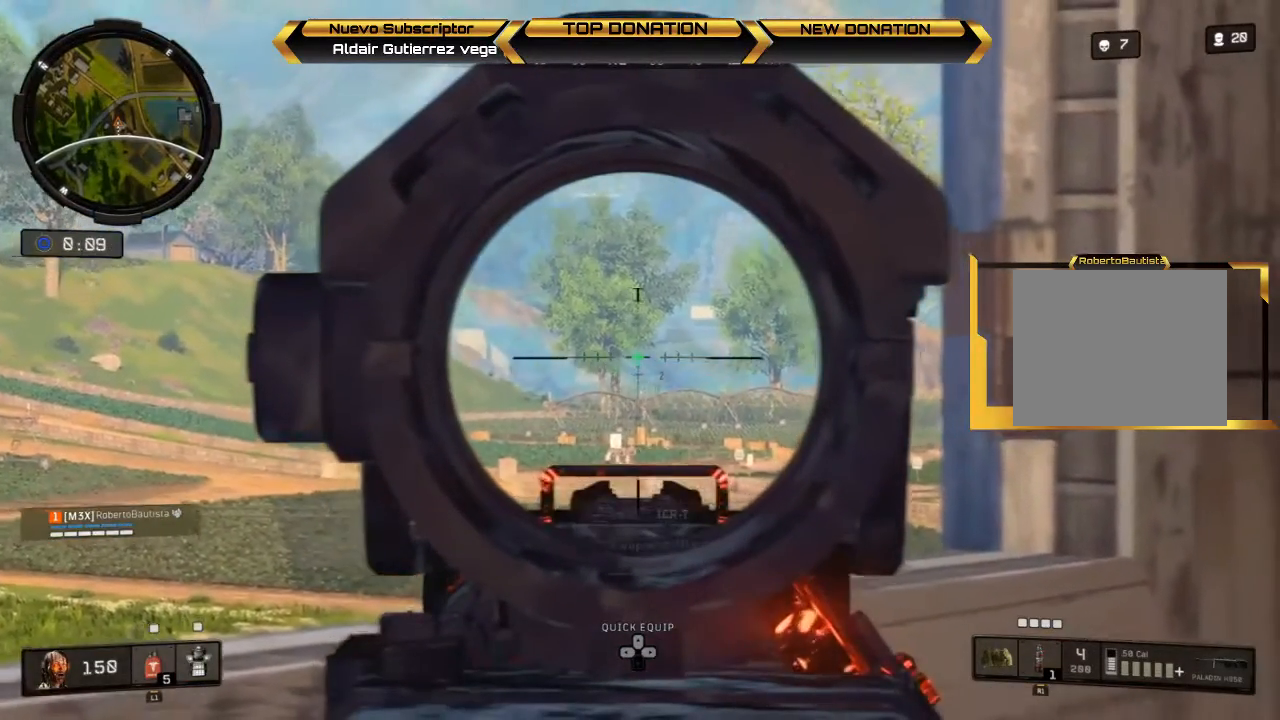
{"buttons": ["L2"], "left_stick": "center", "right_stick": "center", "events": []}
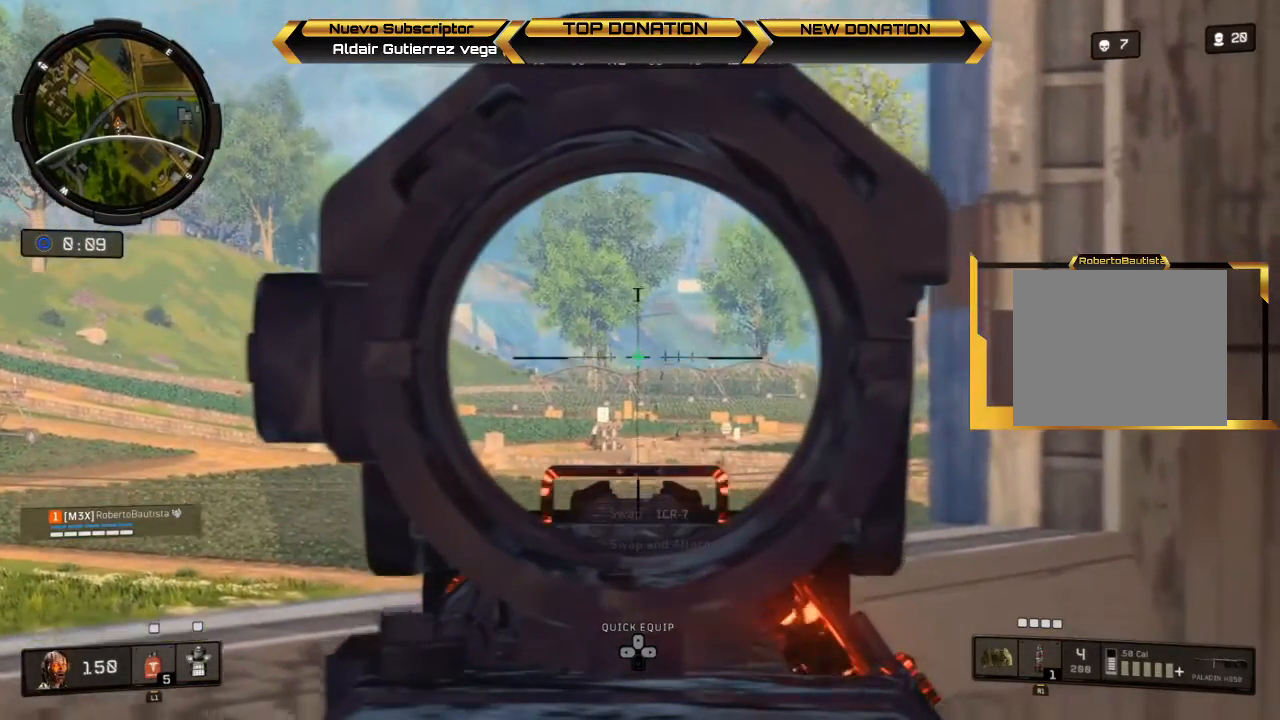
{"buttons": [], "left_stick": "center", "right_stick": "center", "events": [[367, "SQUARE", "down"], [467, "SQUARE", "up"], [500, "L2", "up"]]}
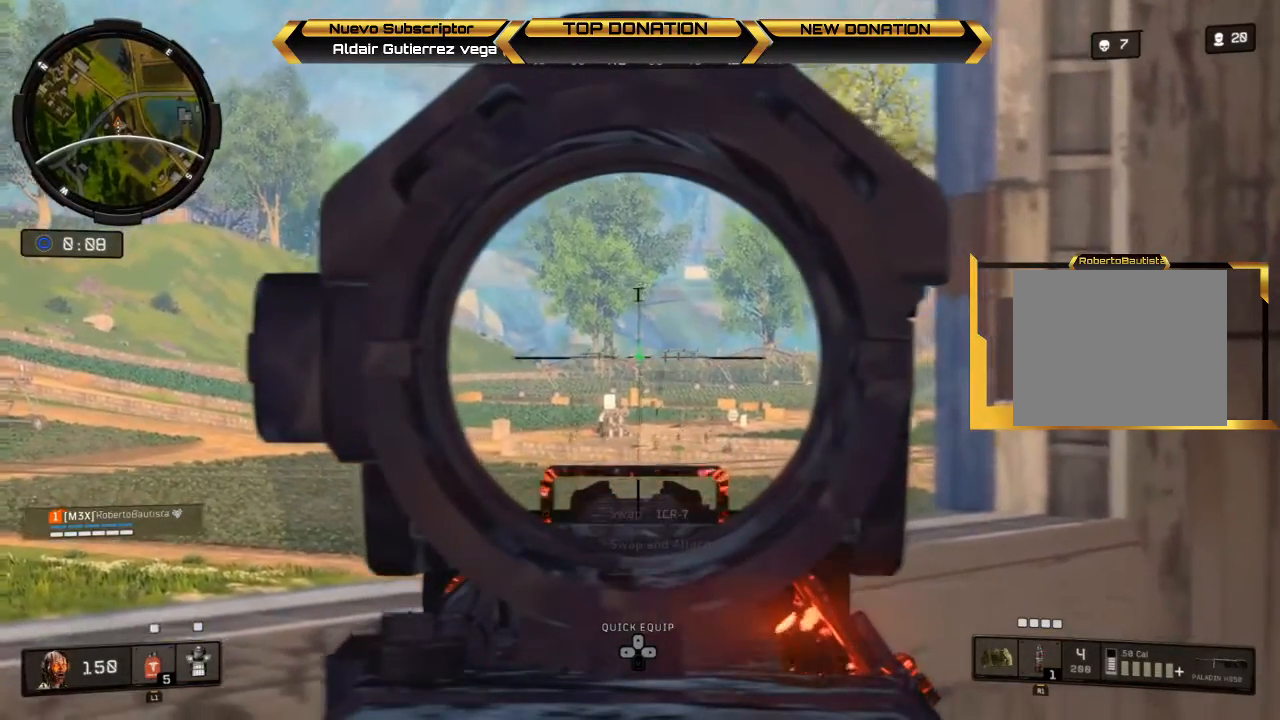
{"buttons": [], "left_stick": "center", "right_stick": "center", "events": [[133, "right_stick", "down"], [333, "right_stick", "center"]]}
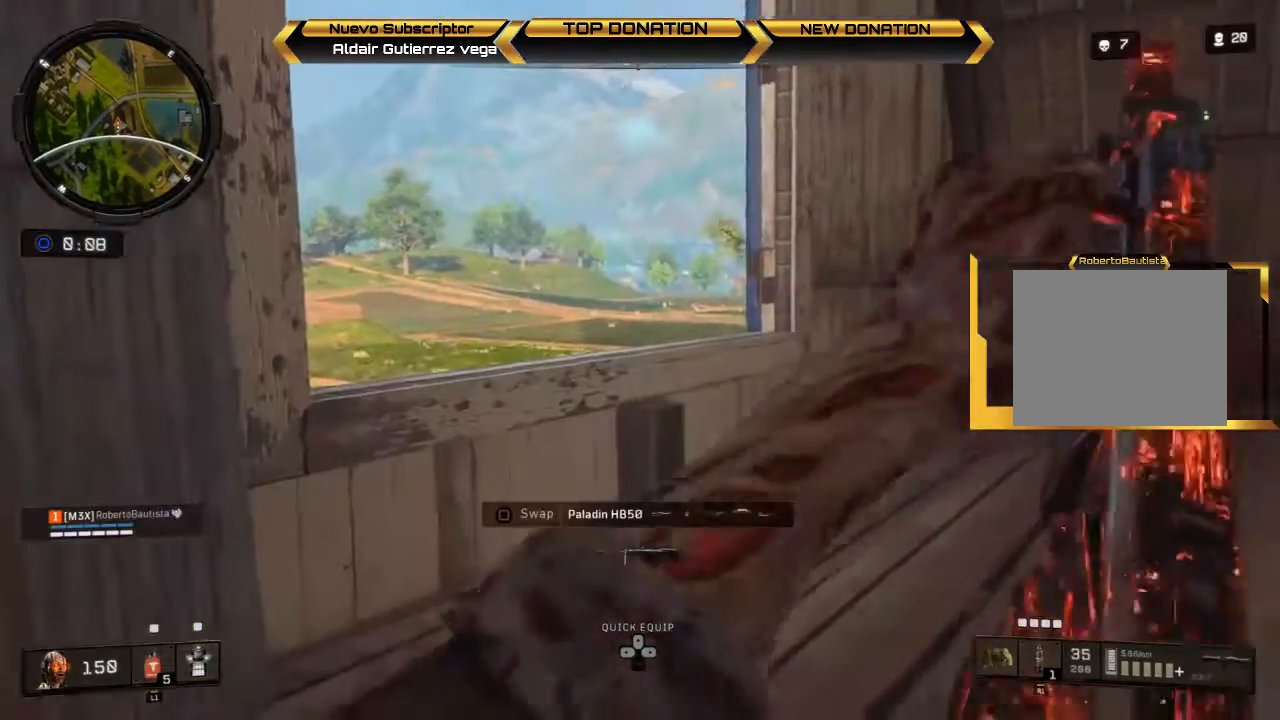
{"buttons": [], "left_stick": "down-left", "right_stick": "down-right", "events": [[67, "left_stick", "left"], [300, "left_stick", "center"], [433, "right_stick", "down-right"], [500, "left_stick", "down-left"]]}
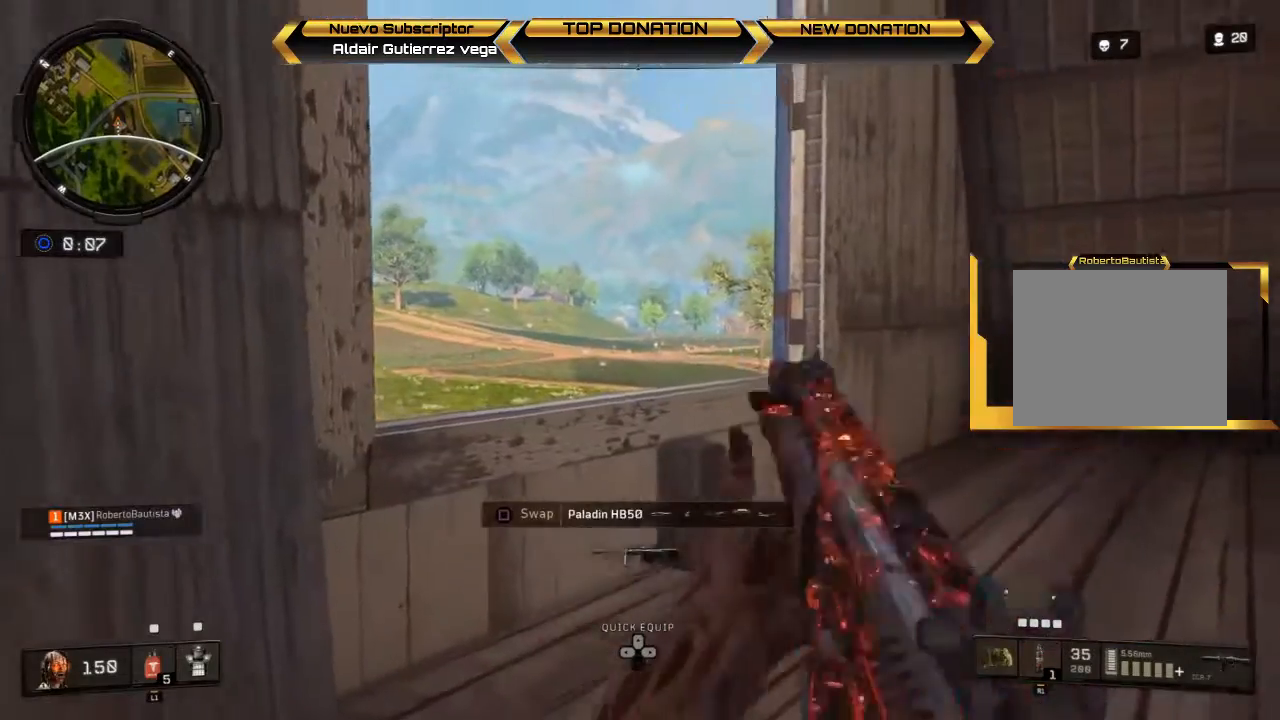
{"buttons": [], "left_stick": "center", "right_stick": "center", "events": [[133, "right_stick", "center"], [167, "left_stick", "down"], [267, "SQUARE", "down"], [367, "SQUARE", "up"], [400, "left_stick", "center"]]}
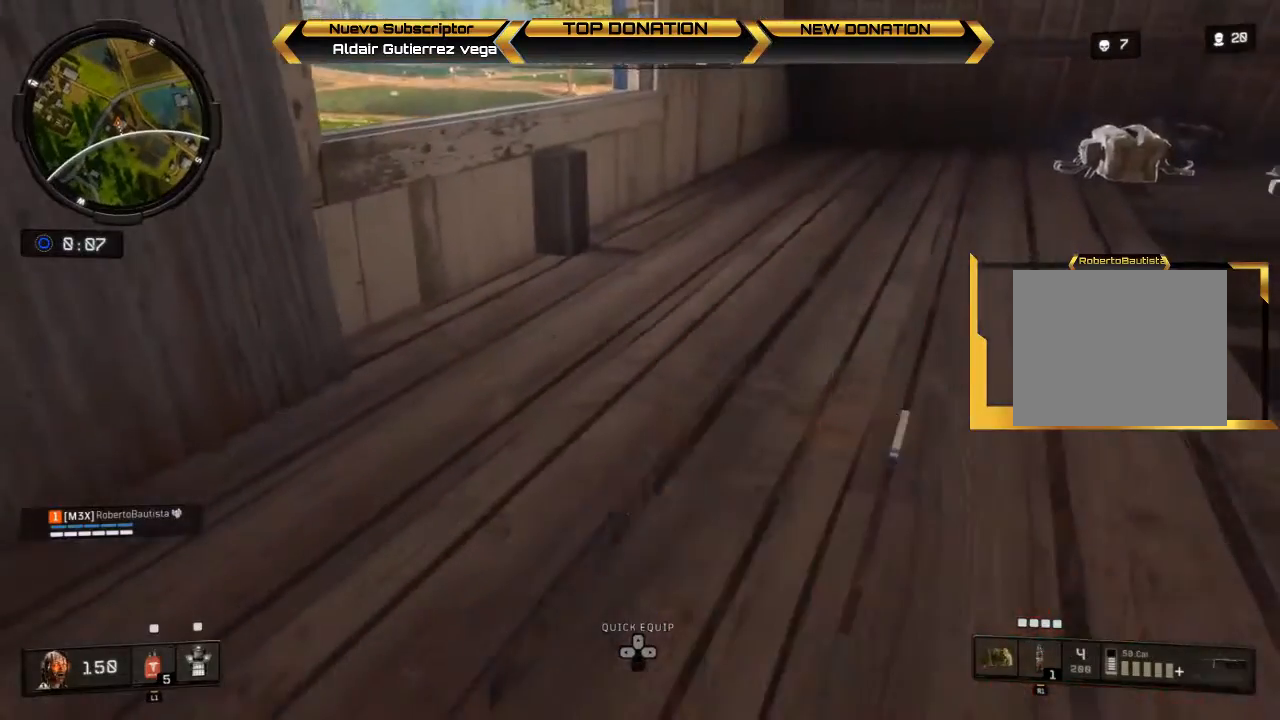
{"buttons": [], "left_stick": "center", "right_stick": "up", "events": [[133, "left_stick", "down-left"], [267, "right_stick", "up"], [467, "left_stick", "center"]]}
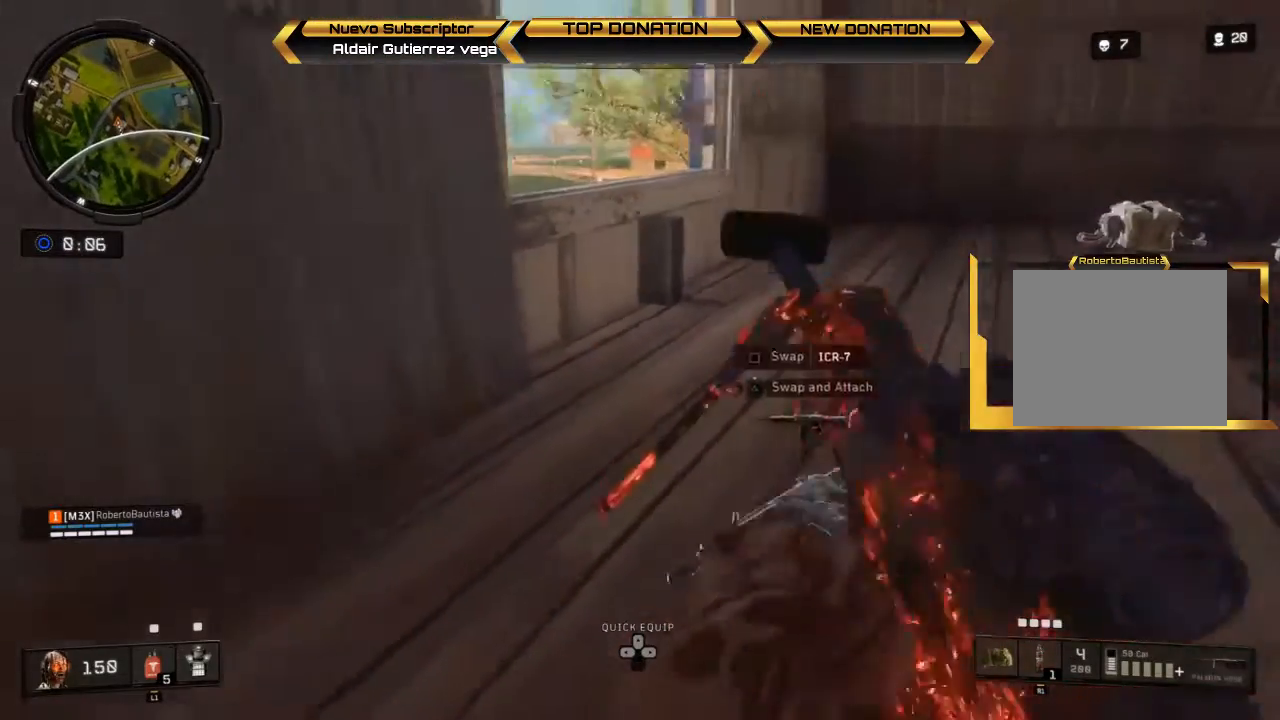
{"buttons": [], "left_stick": "down-left", "right_stick": "right", "events": [[33, "right_stick", "center"], [367, "right_stick", "right"], [400, "left_stick", "down-left"]]}
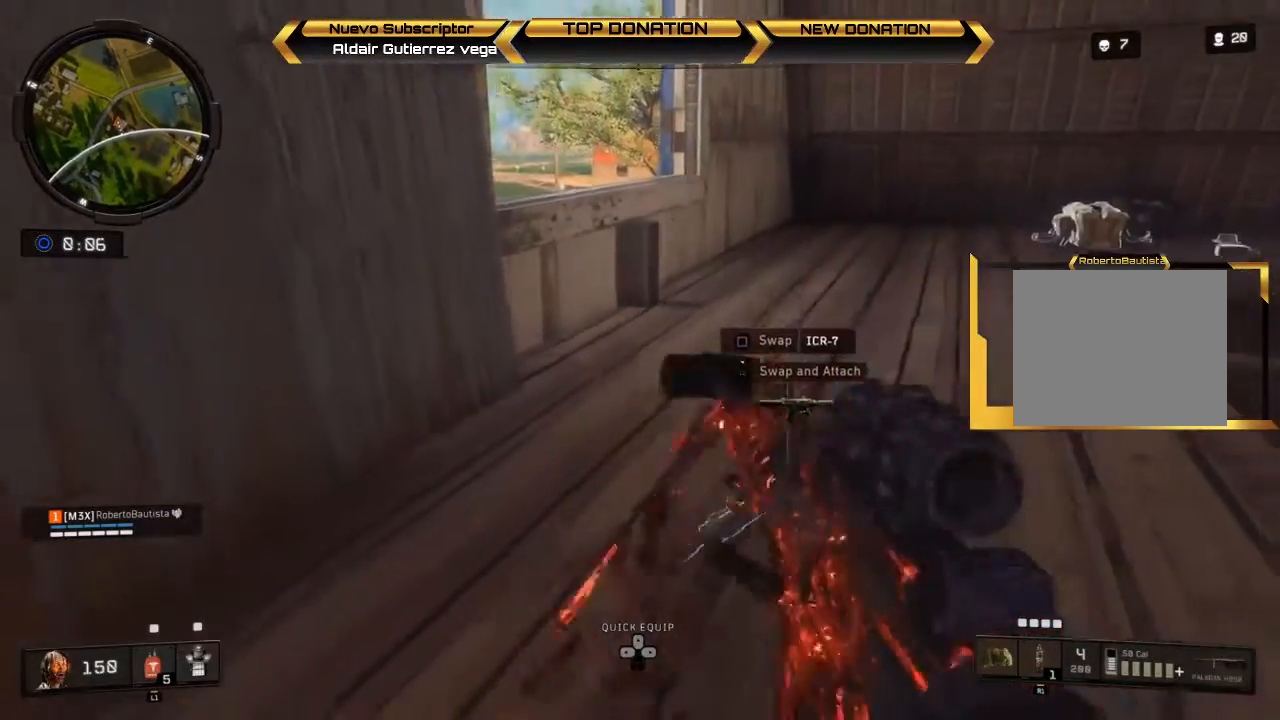
{"buttons": [], "left_stick": "down-left", "right_stick": "center", "events": [[33, "right_stick", "center"], [200, "SQUARE", "down"], [200, "left_stick", "center"], [367, "SQUARE", "up"], [467, "left_stick", "down-left"]]}
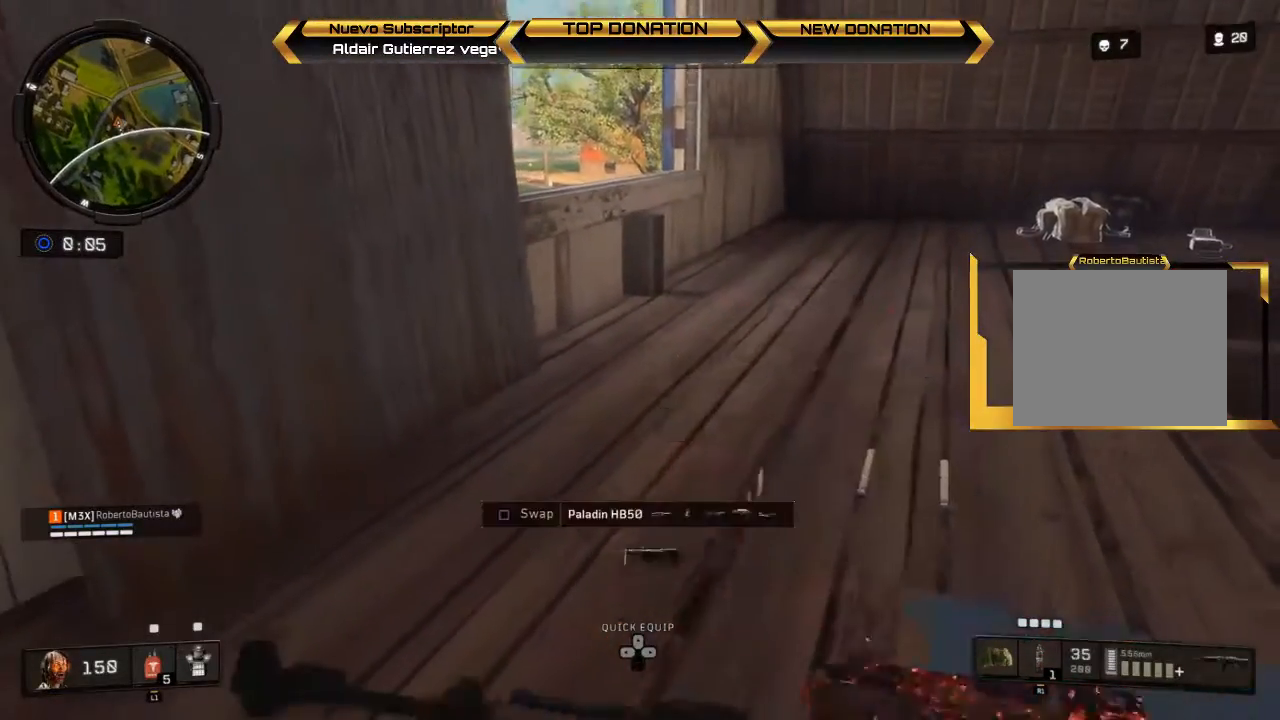
{"buttons": [], "left_stick": "down-left", "right_stick": "center", "events": [[267, "SQUARE", "down"], [433, "SQUARE", "up"]]}